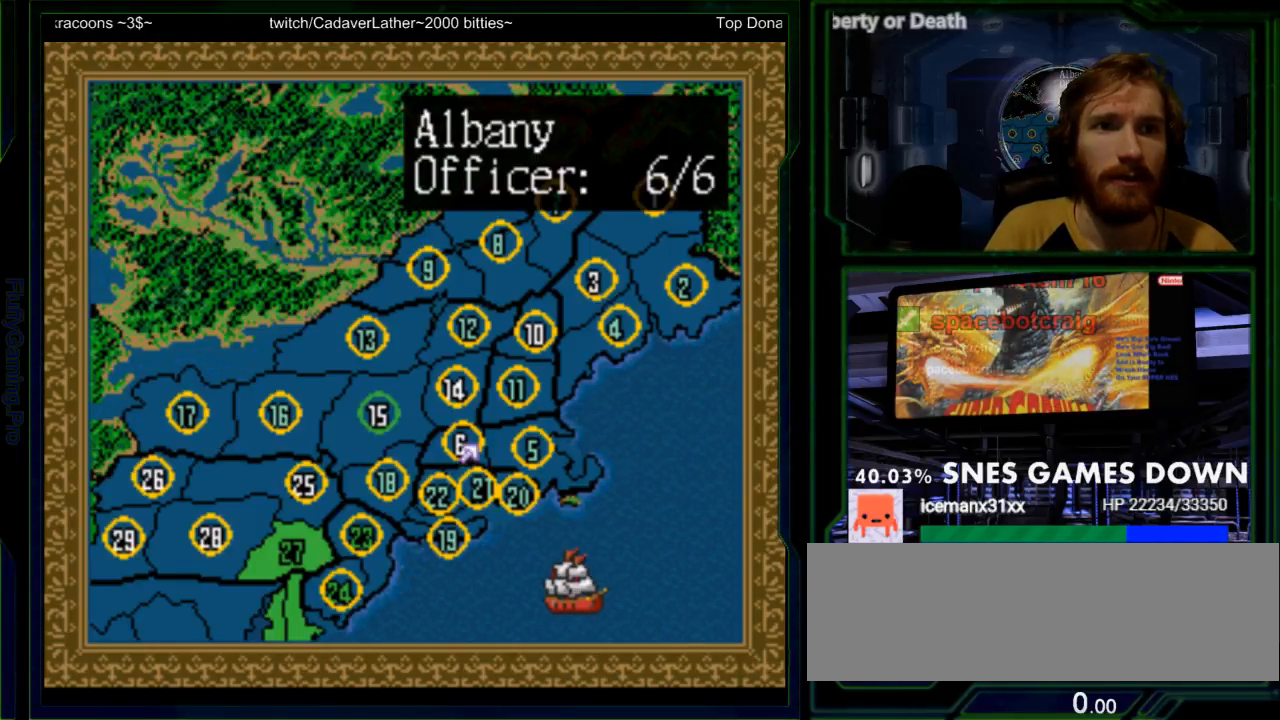
Gameplay with a controller (Nintendo layout); each line is a JSON object with the inputs held at the frame after it. "events" lists button and stick changes between this image and that frame as [ms after this image, input, new state], when the widget could be followed in between. Not read: DPAD_LEFT L3 R3.
{"buttons": ["DPAD_UP"], "events": [[250, "DPAD_RIGHT", "up"], [250, "DPAD_UP", "down"]]}
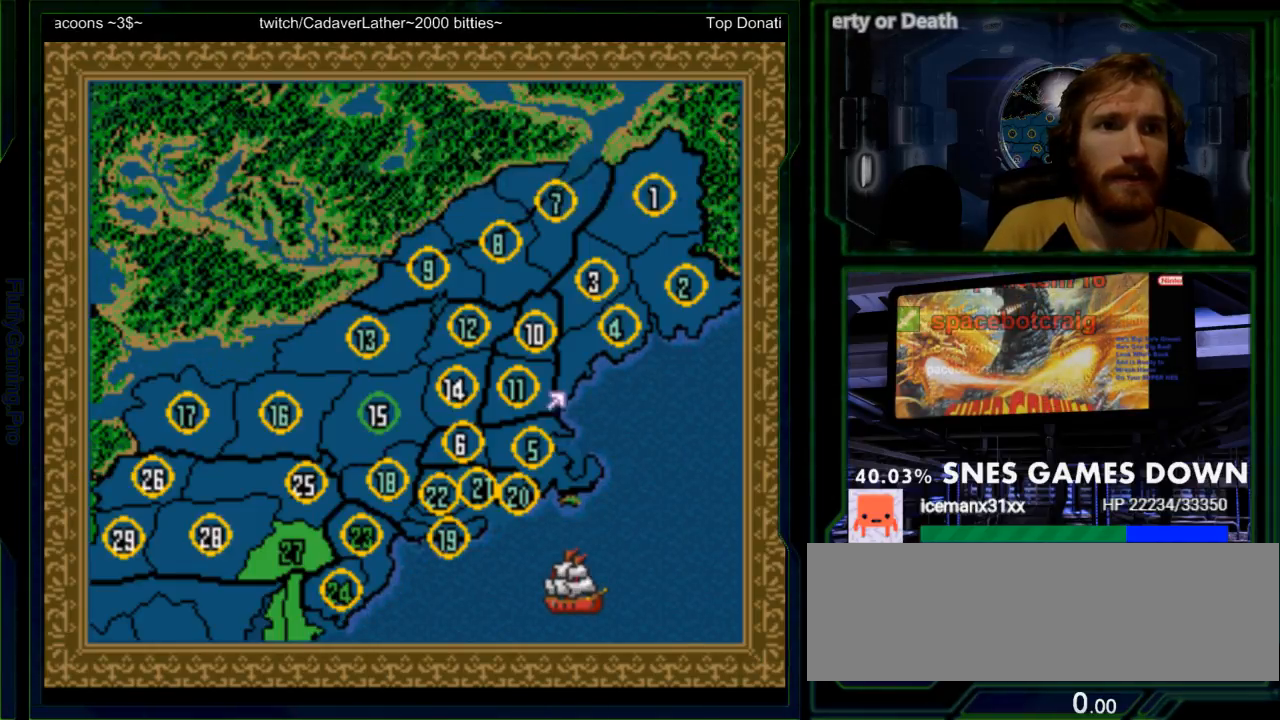
{"buttons": ["DPAD_RIGHT"], "events": [[333, "DPAD_UP", "up"], [367, "DPAD_RIGHT", "down"]]}
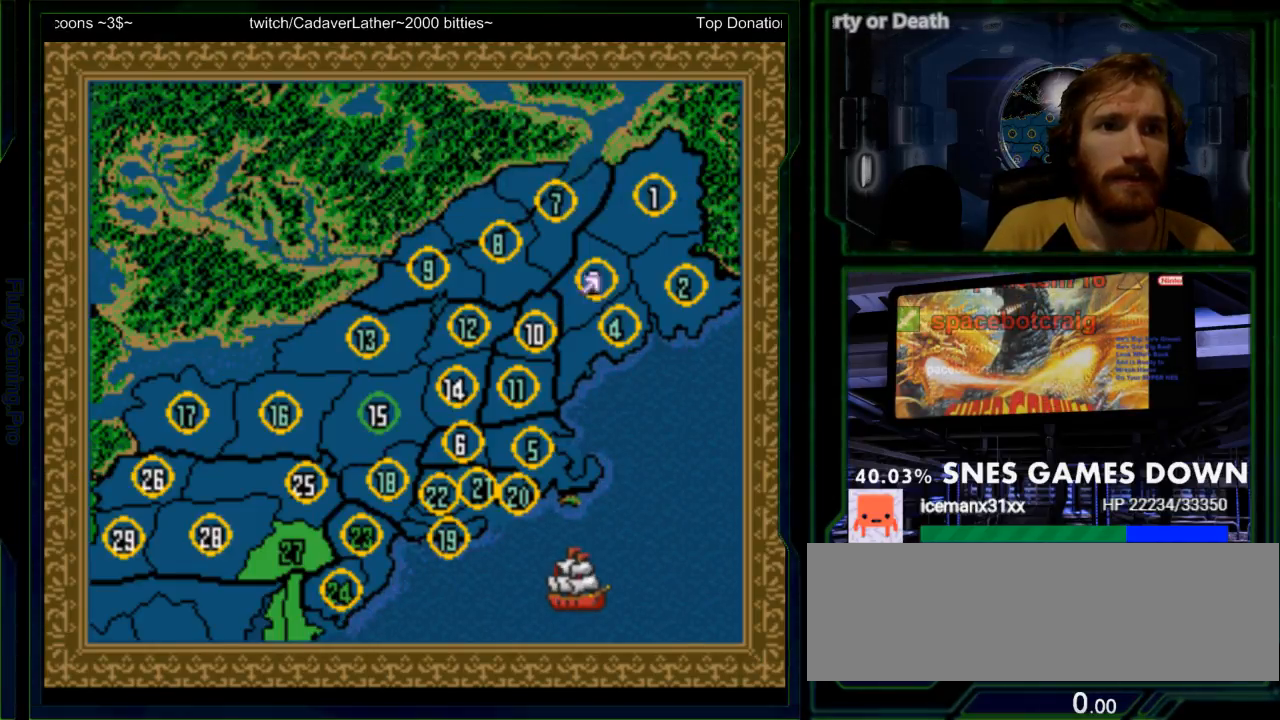
{"buttons": [], "events": [[250, "DPAD_RIGHT", "up"], [317, "A", "down"], [450, "A", "up"]]}
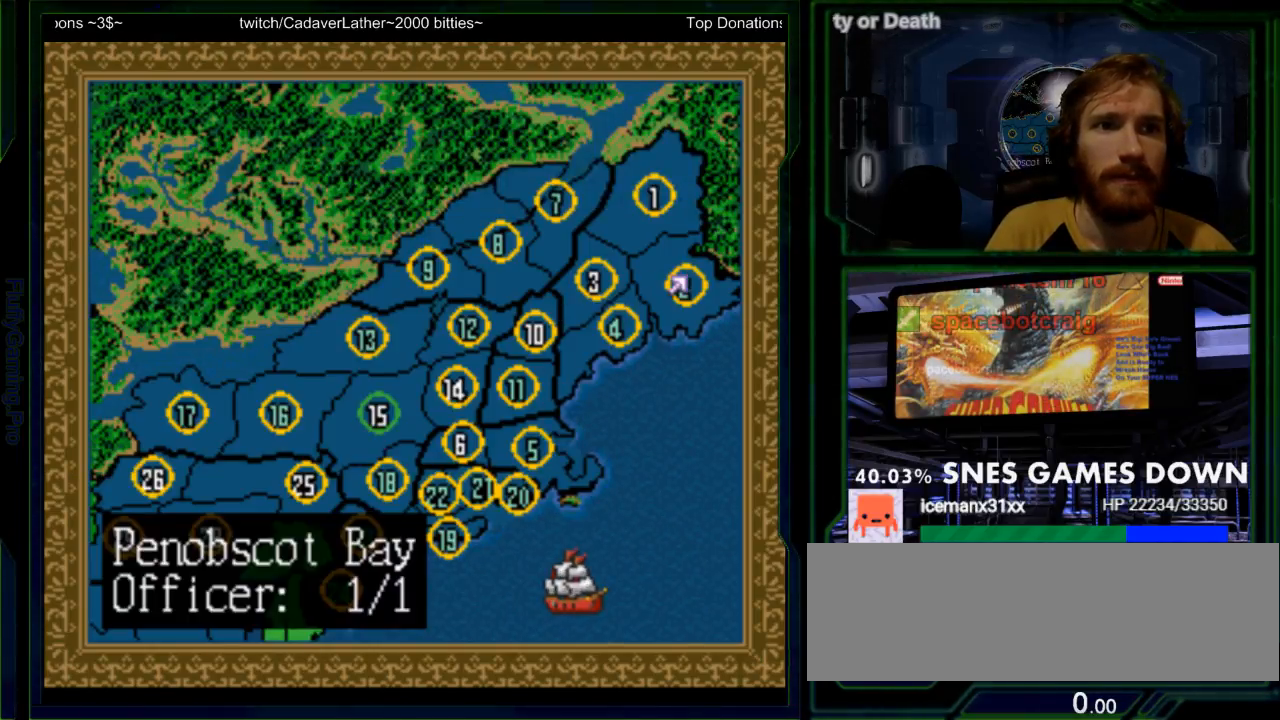
{"buttons": [], "events": []}
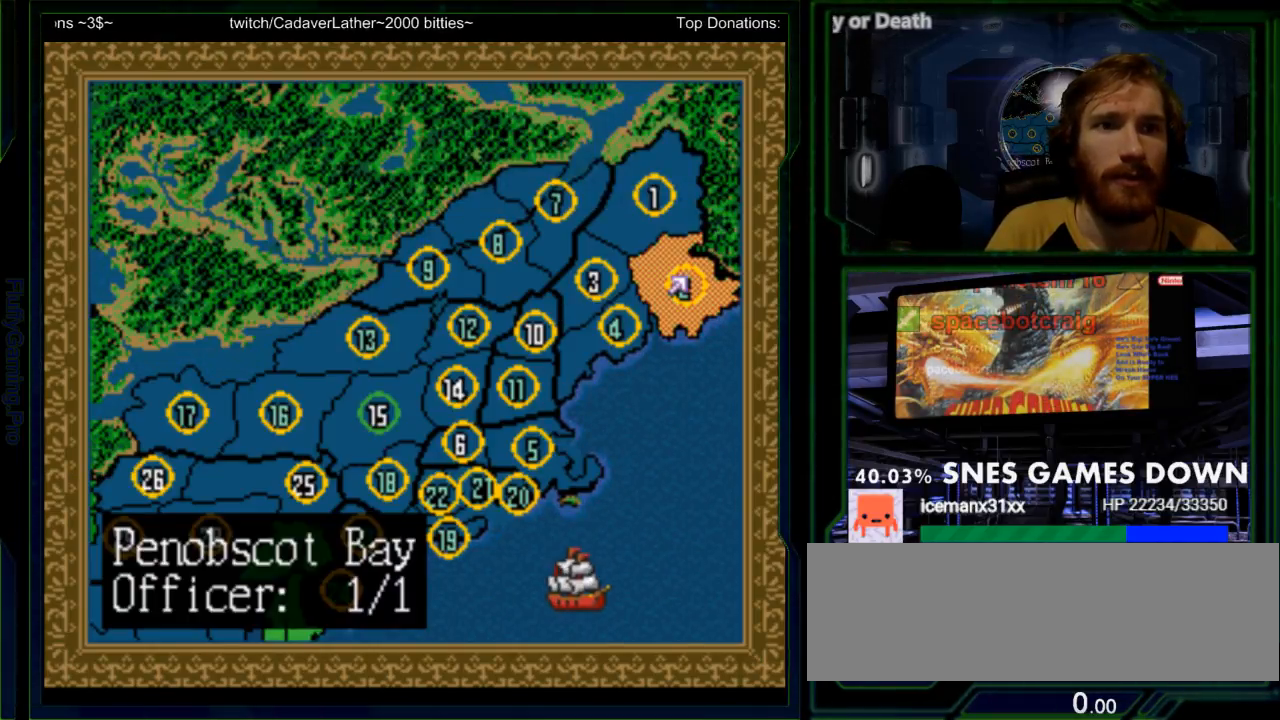
{"buttons": [], "events": [[50, "DPAD_UP", "down"], [217, "DPAD_UP", "up"]]}
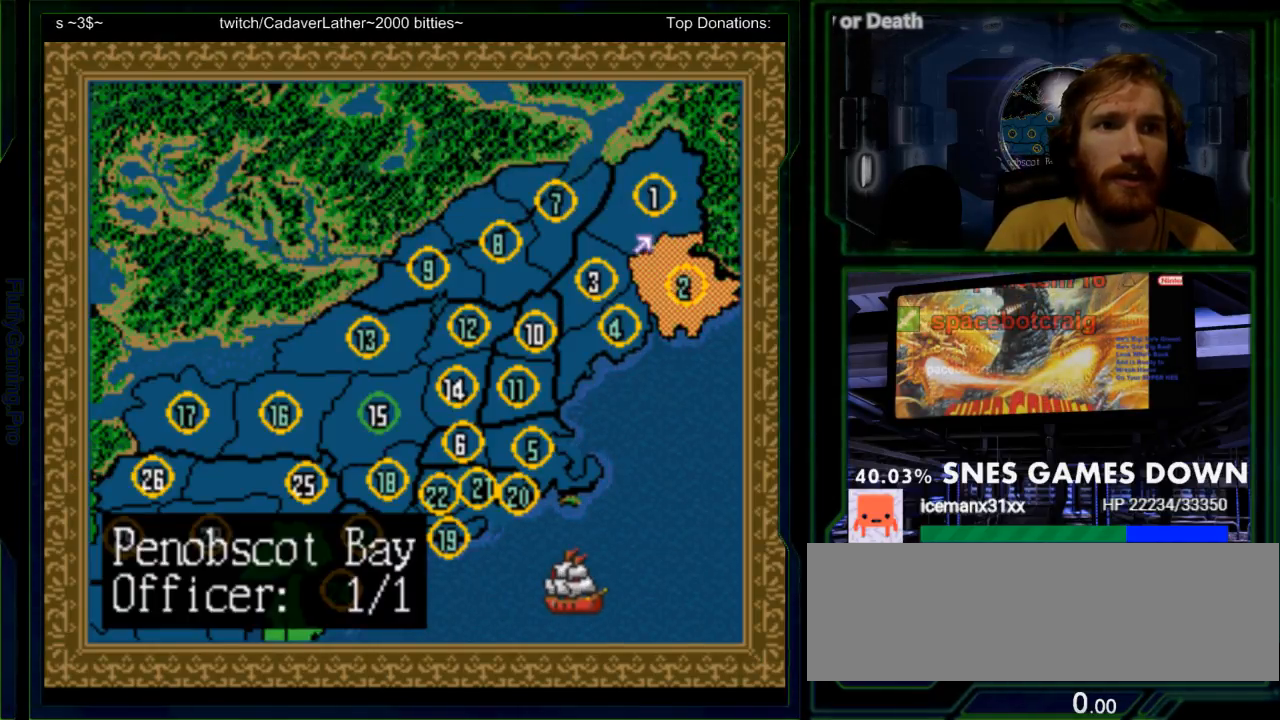
{"buttons": [], "events": [[67, "DPAD_UP", "down"], [250, "DPAD_UP", "up"], [317, "A", "down"], [483, "A", "up"]]}
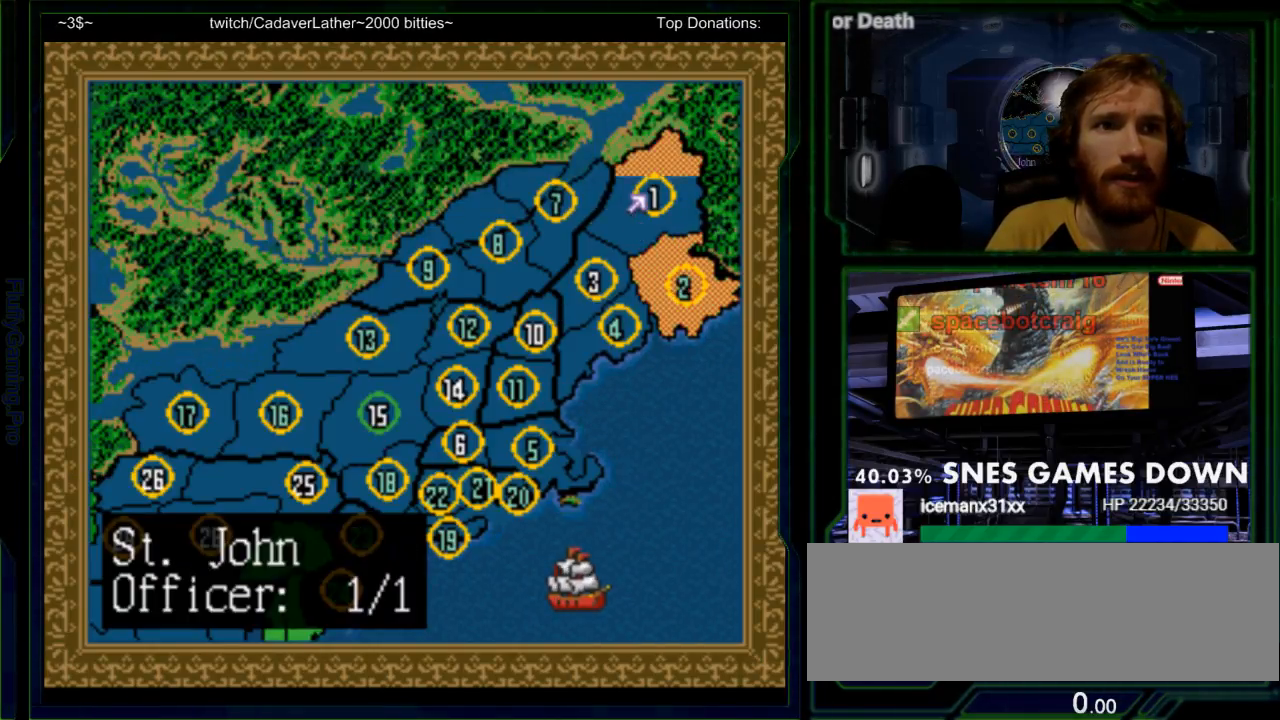
{"buttons": [], "events": []}
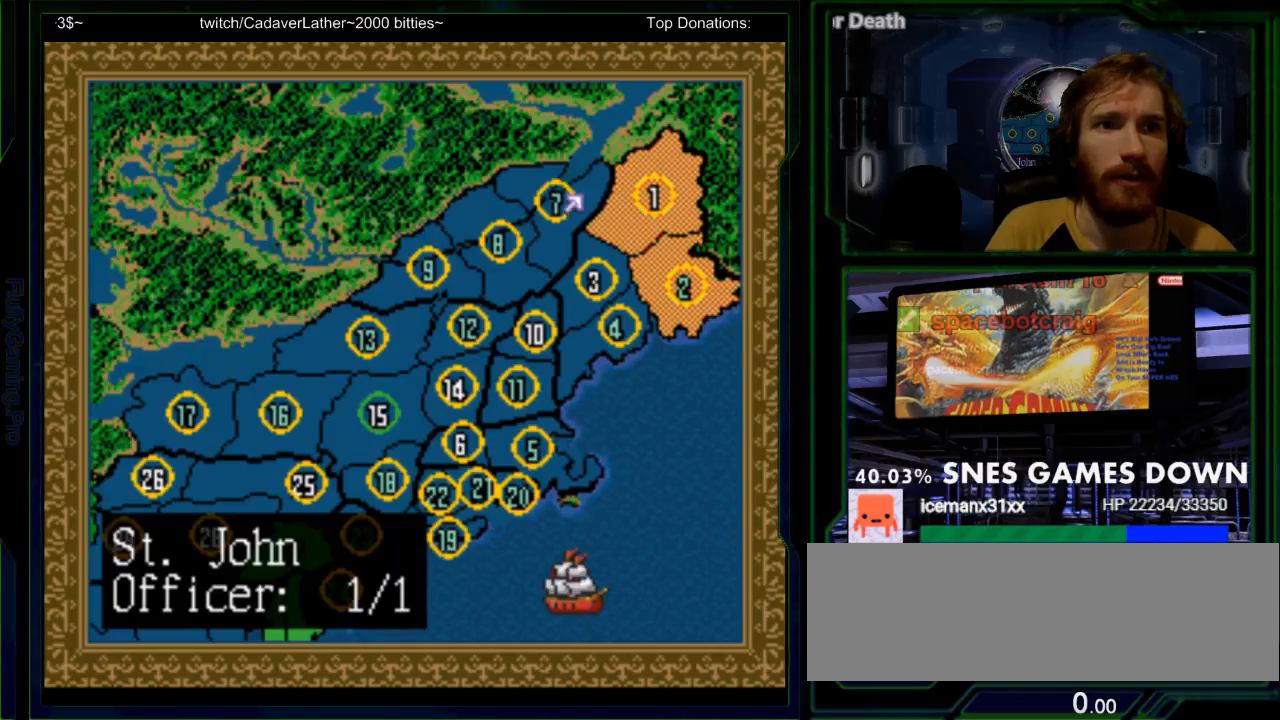
{"buttons": ["A"], "events": [[200, "DPAD_DOWN", "down"], [267, "DPAD_DOWN", "up"], [417, "A", "down"]]}
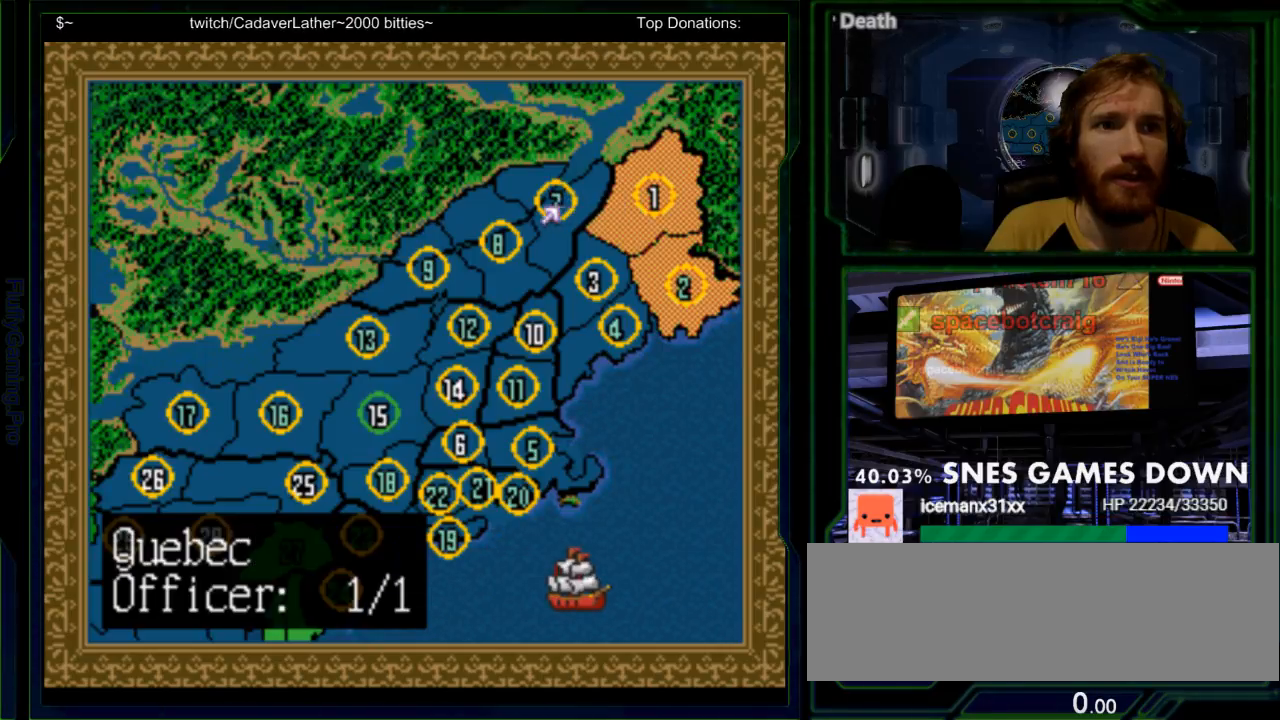
{"buttons": [], "events": [[83, "A", "up"]]}
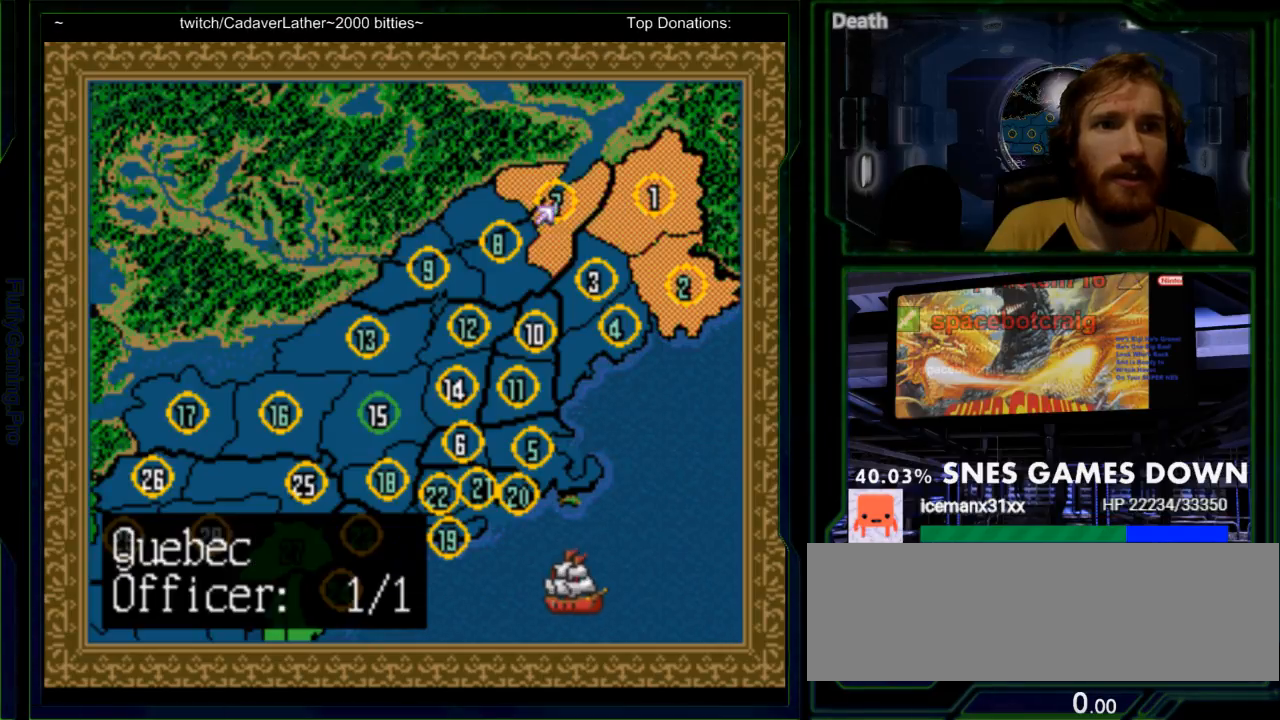
{"buttons": ["DPAD_DOWN"], "events": [[150, "DPAD_DOWN", "down"], [283, "DPAD_DOWN", "up"], [450, "DPAD_DOWN", "down"]]}
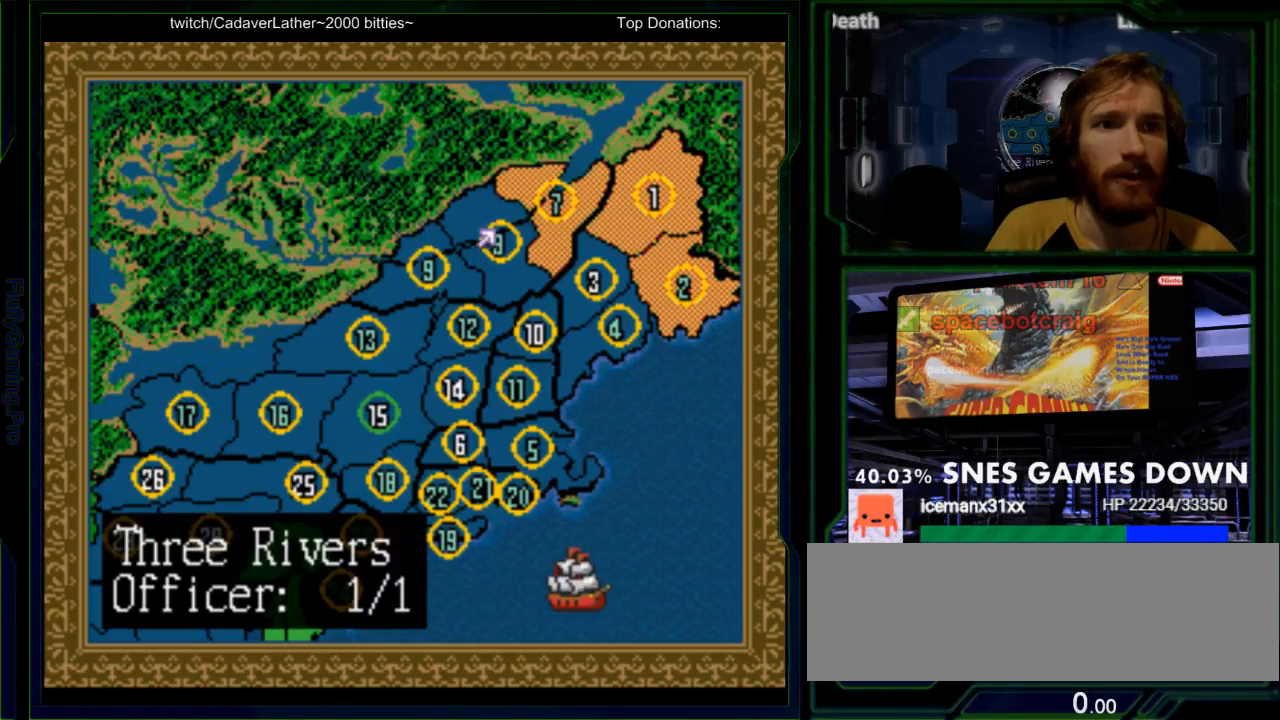
{"buttons": [], "events": [[100, "DPAD_DOWN", "up"], [133, "A", "down"], [233, "A", "up"]]}
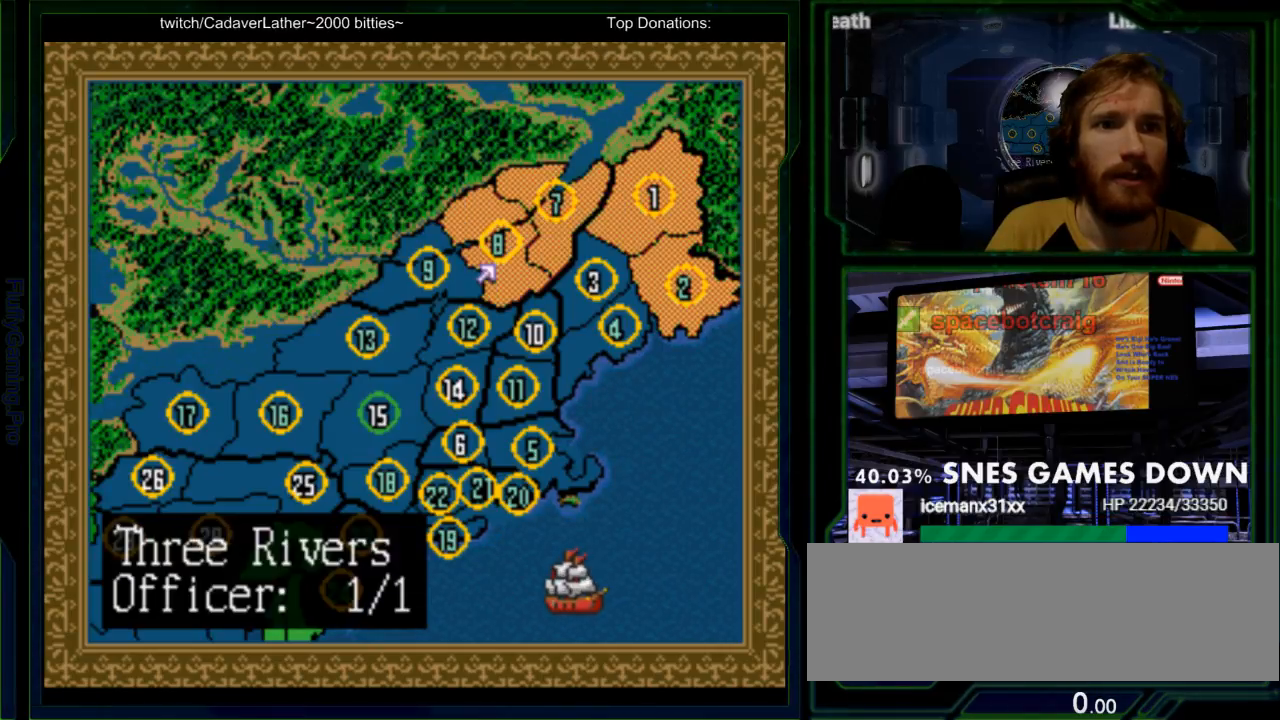
{"buttons": ["DPAD_DOWN"], "events": [[17, "DPAD_RIGHT", "down"], [300, "DPAD_RIGHT", "up"], [400, "DPAD_DOWN", "down"]]}
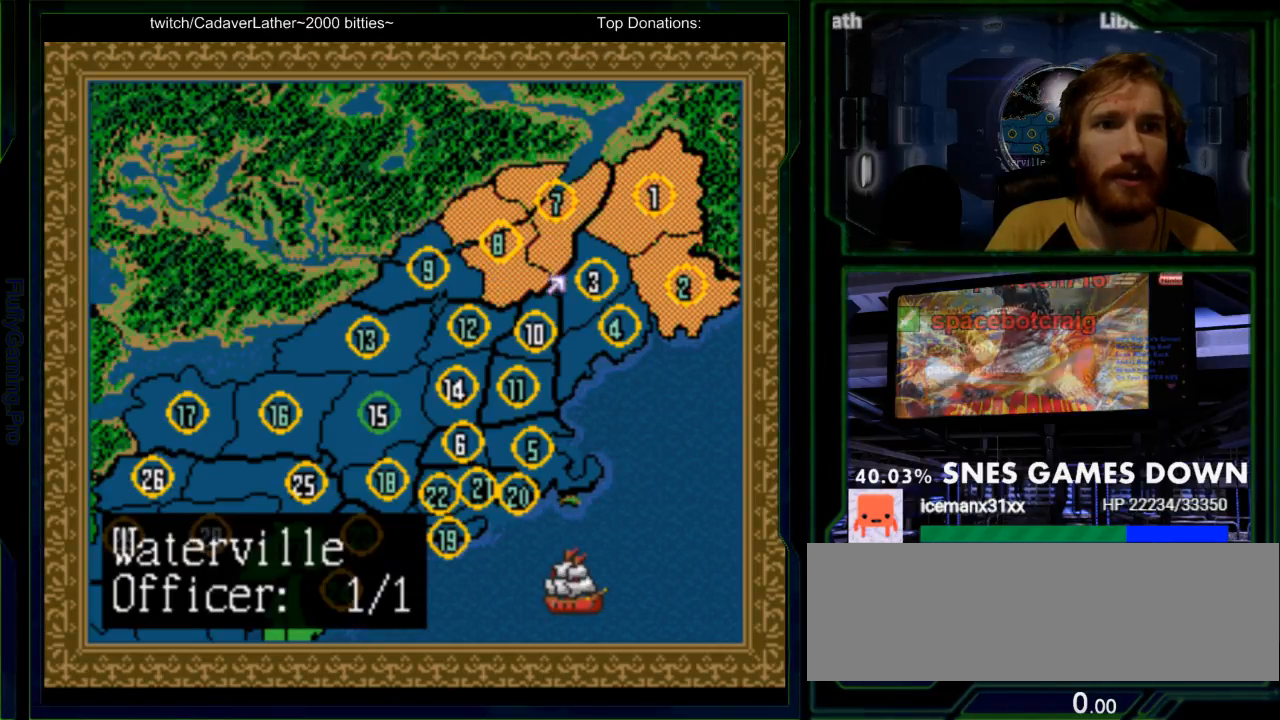
{"buttons": [], "events": [[17, "DPAD_DOWN", "up"], [100, "DPAD_RIGHT", "down"], [233, "DPAD_RIGHT", "up"], [333, "A", "down"], [483, "A", "up"]]}
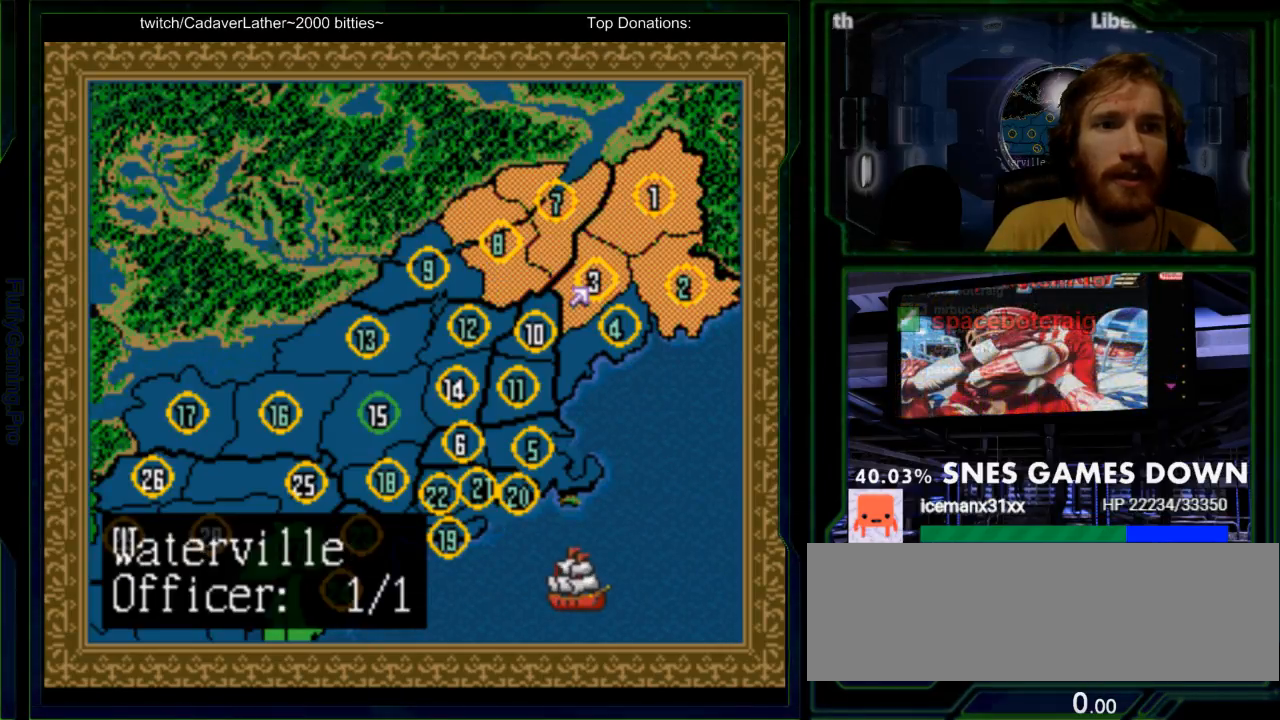
{"buttons": [], "events": [[117, "DPAD_DOWN", "down"], [317, "DPAD_DOWN", "up"], [367, "DPAD_RIGHT", "down"], [467, "DPAD_RIGHT", "up"]]}
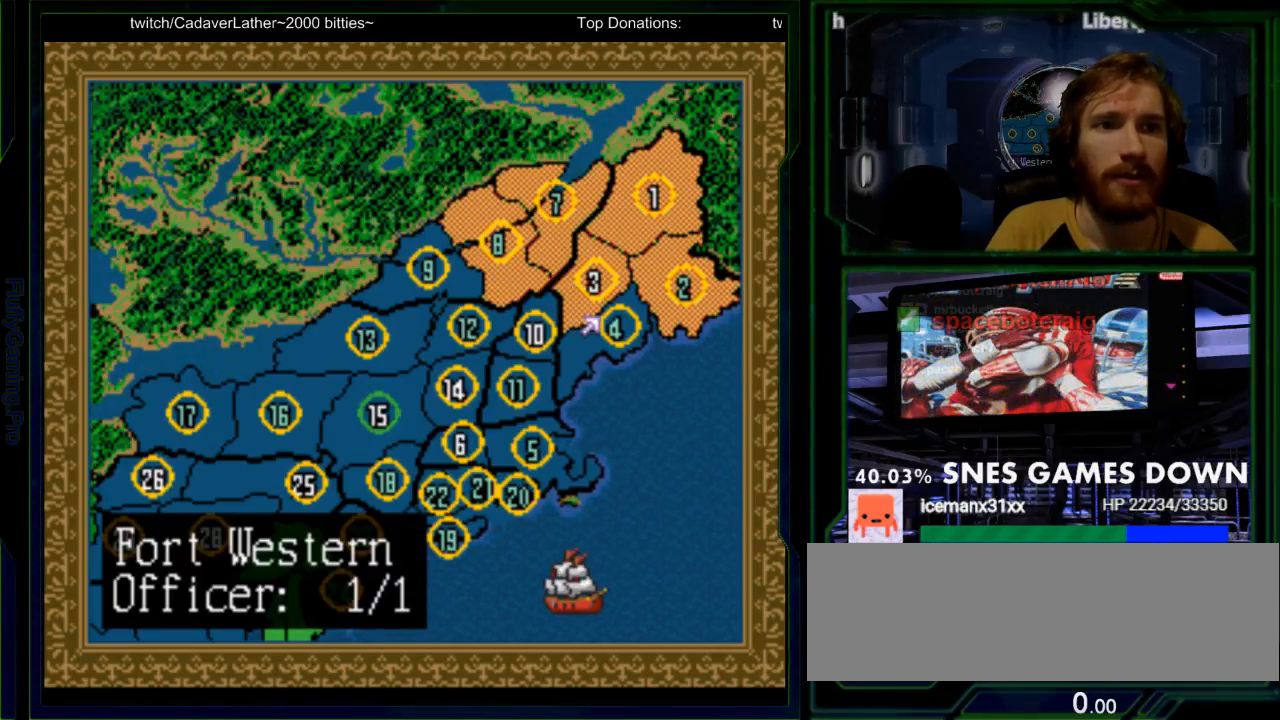
{"buttons": [], "events": [[167, "DPAD_RIGHT", "down"], [250, "DPAD_RIGHT", "up"], [317, "A", "down"], [450, "A", "up"]]}
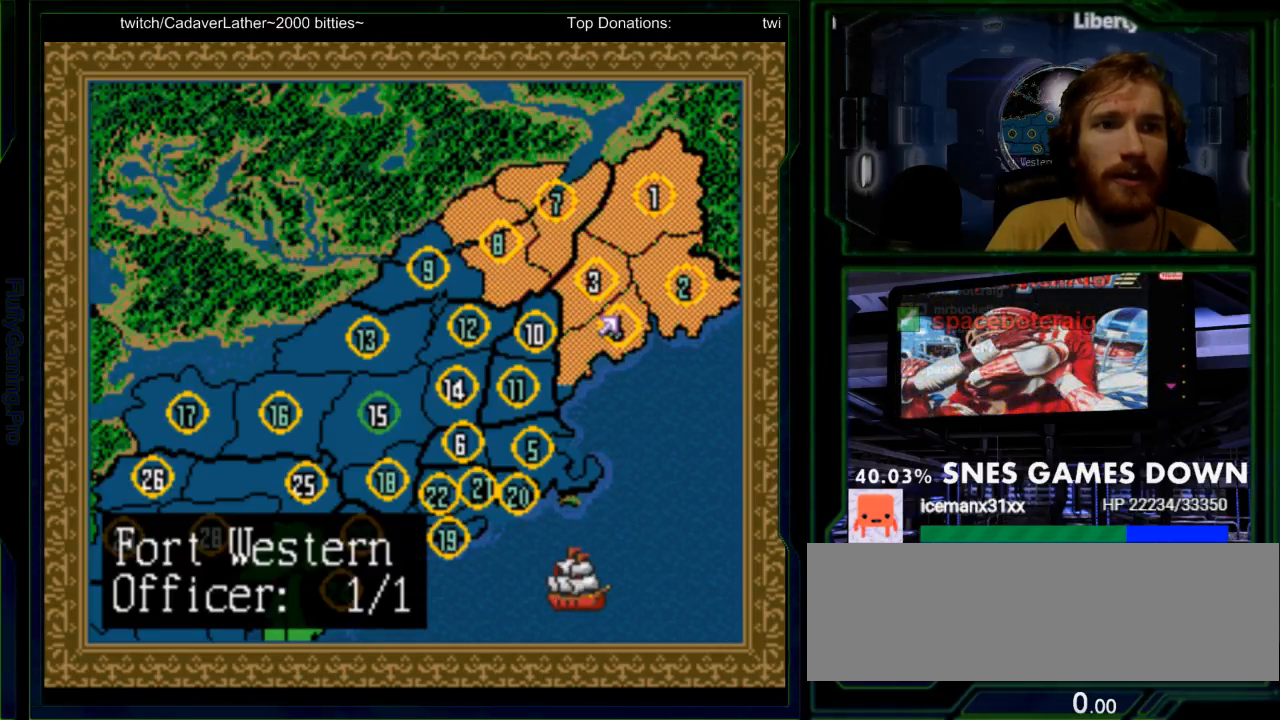
{"buttons": ["A"], "events": [[467, "A", "down"]]}
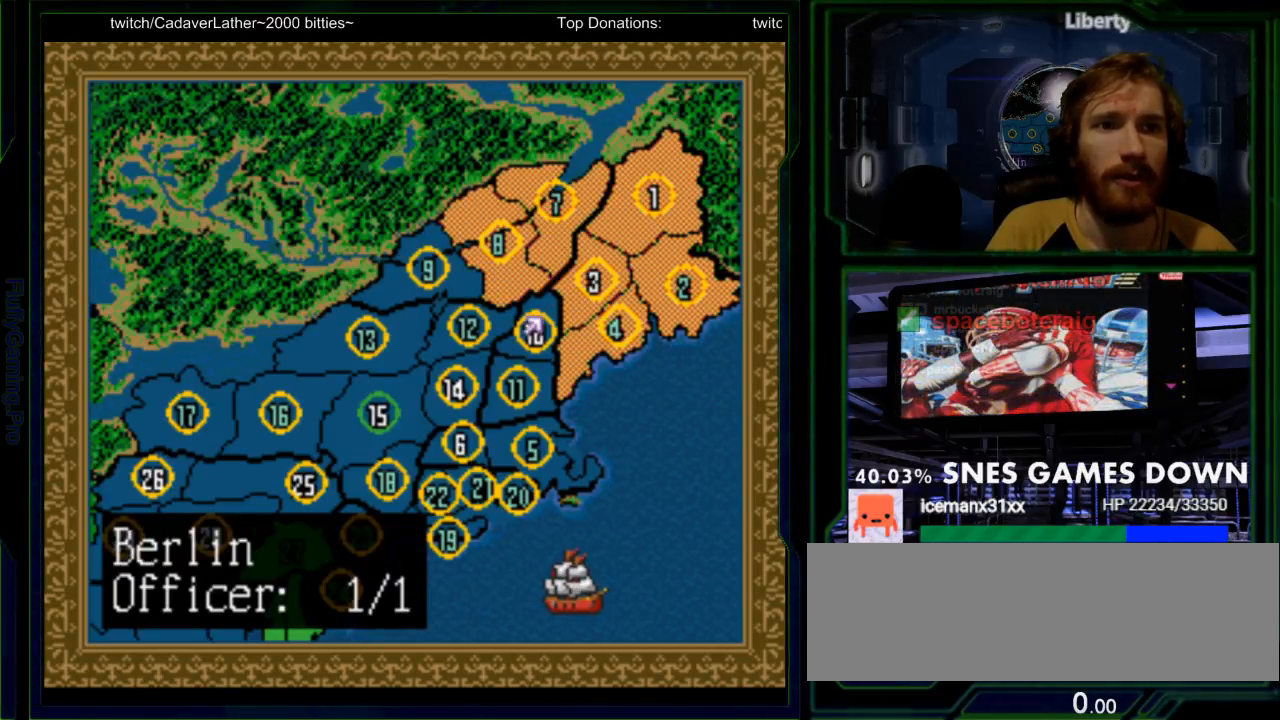
{"buttons": [], "events": [[100, "A", "up"], [283, "DPAD_DOWN", "down"], [350, "DPAD_DOWN", "up"]]}
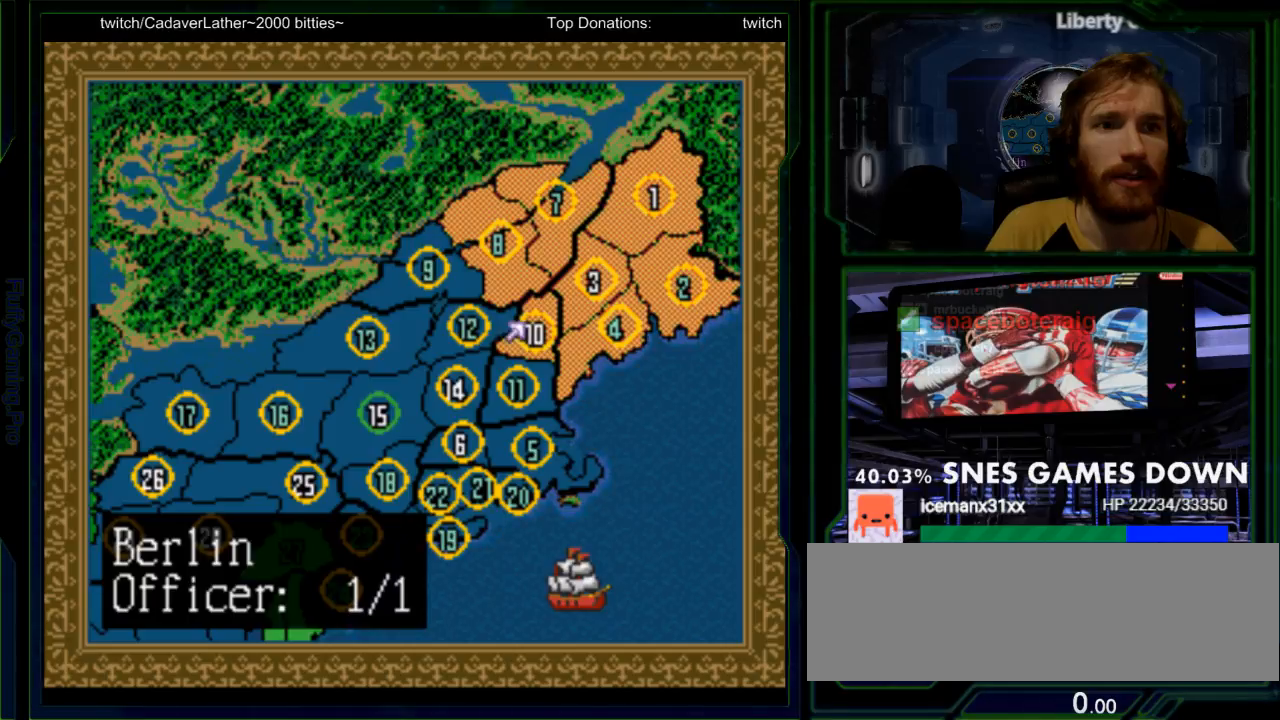
{"buttons": ["DPAD_UP"], "events": [[233, "A", "down"], [333, "A", "up"], [500, "DPAD_UP", "down"]]}
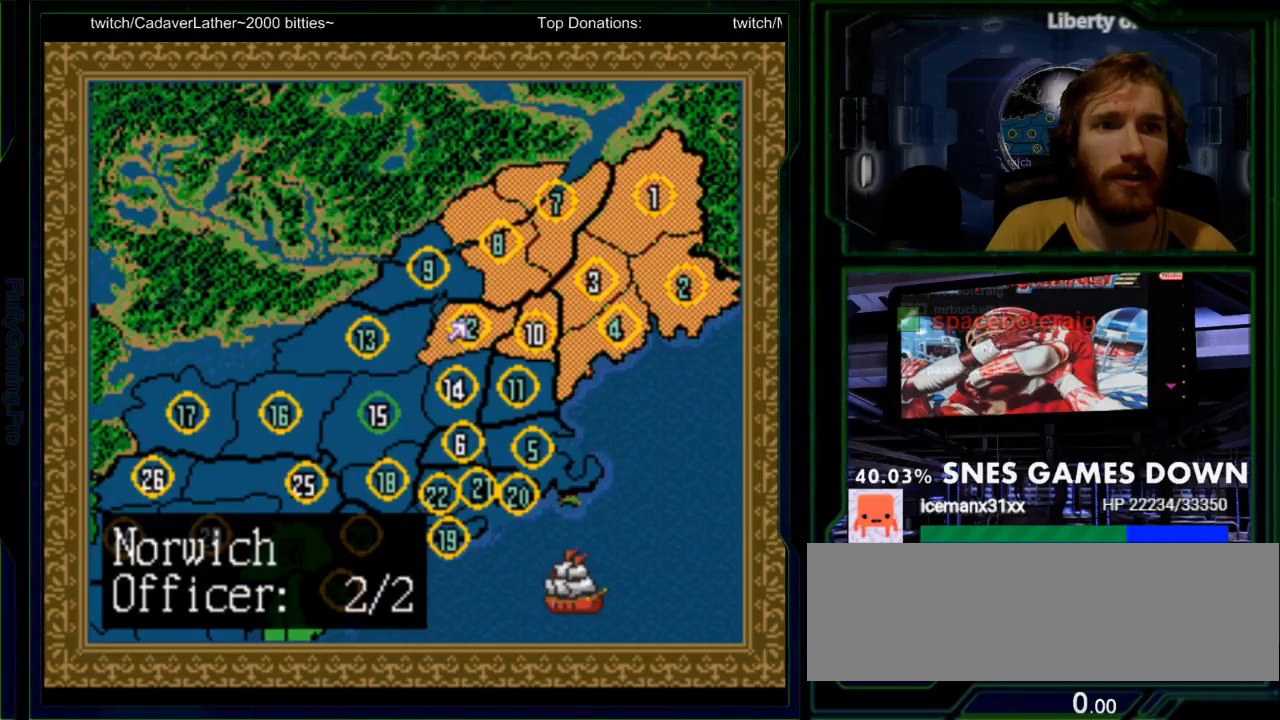
{"buttons": ["A"], "events": [[250, "DPAD_UP", "up"], [500, "A", "down"]]}
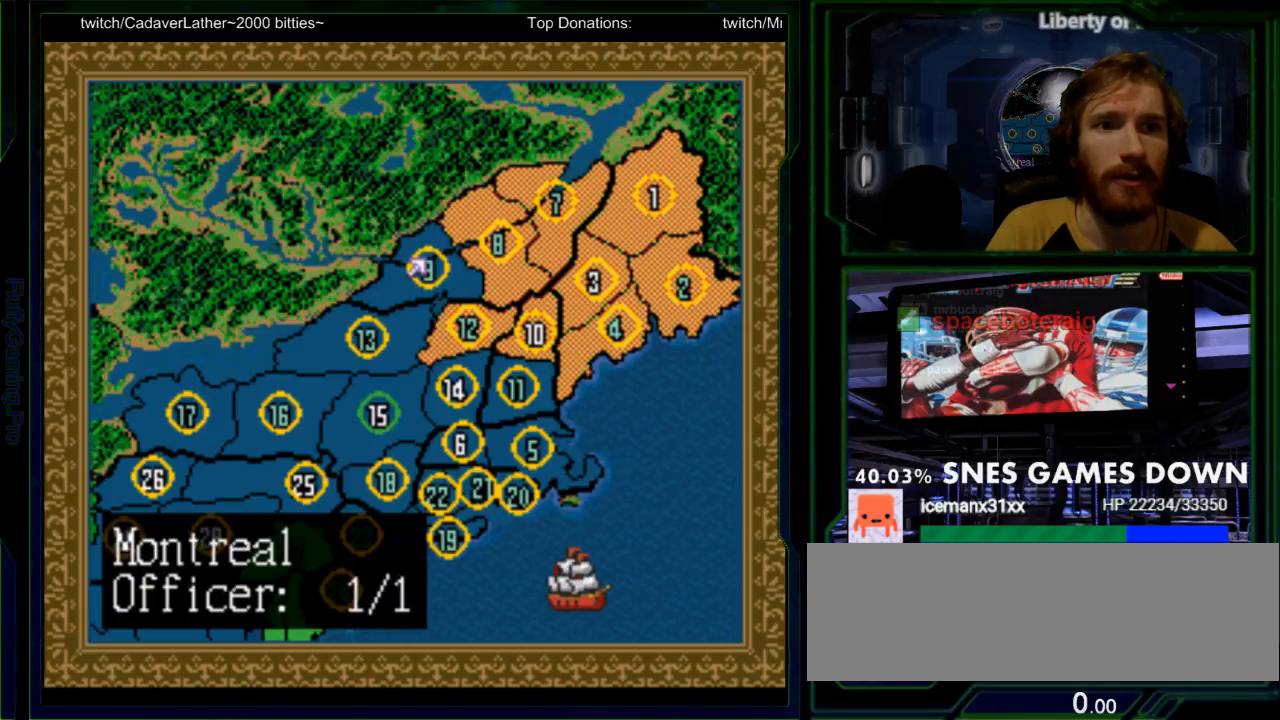
{"buttons": [], "events": [[133, "A", "up"], [200, "DPAD_DOWN", "down"], [417, "DPAD_DOWN", "up"]]}
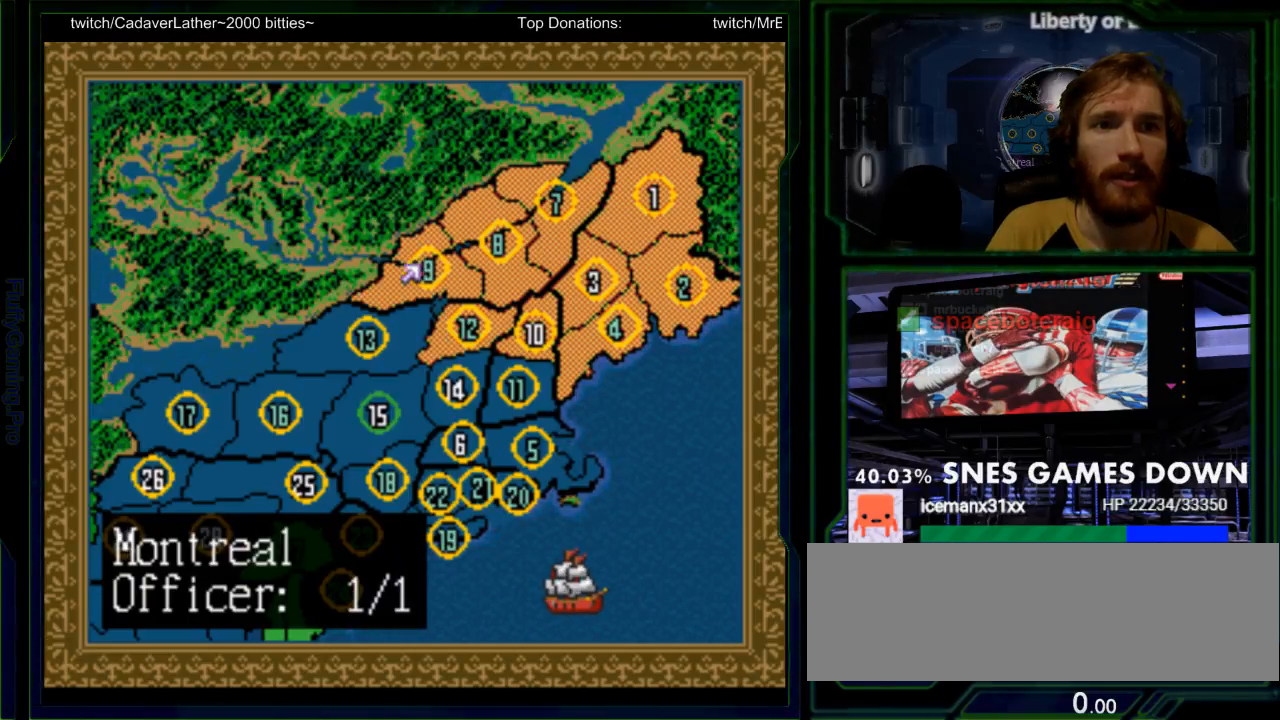
{"buttons": [], "events": [[117, "DPAD_DOWN", "down"], [433, "DPAD_DOWN", "up"]]}
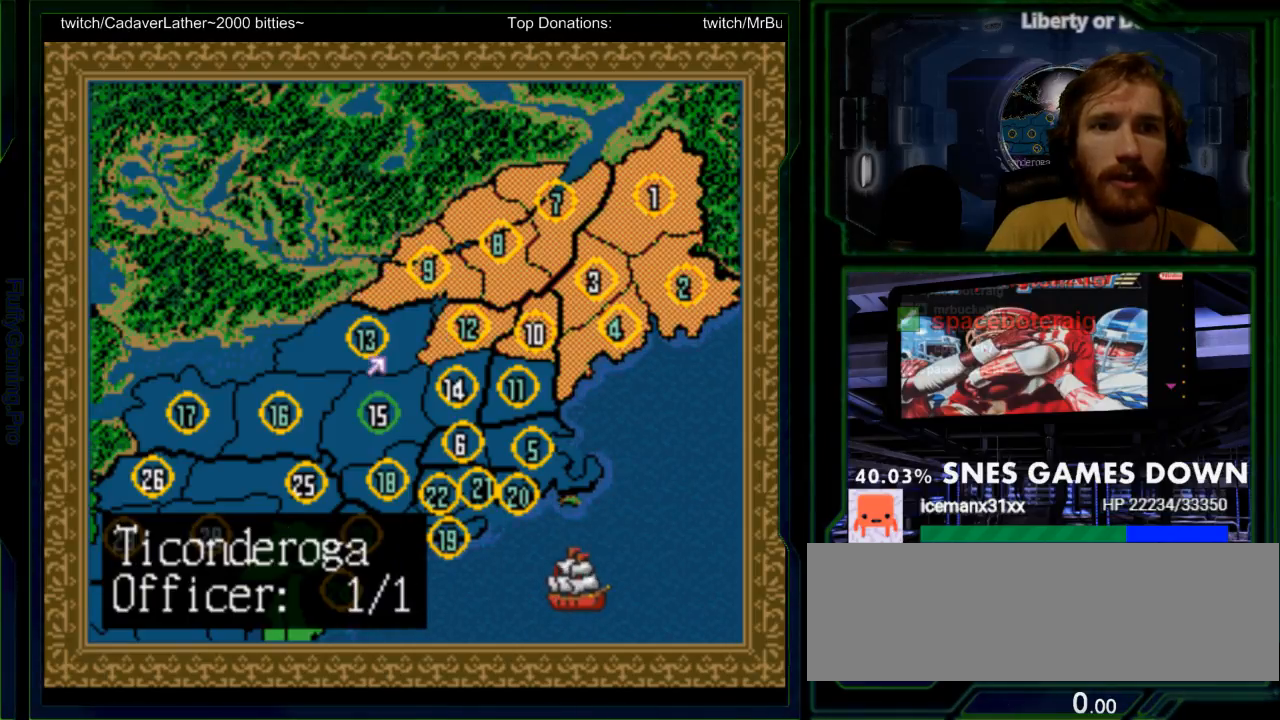
{"buttons": [], "events": [[67, "A", "down"], [167, "A", "up"]]}
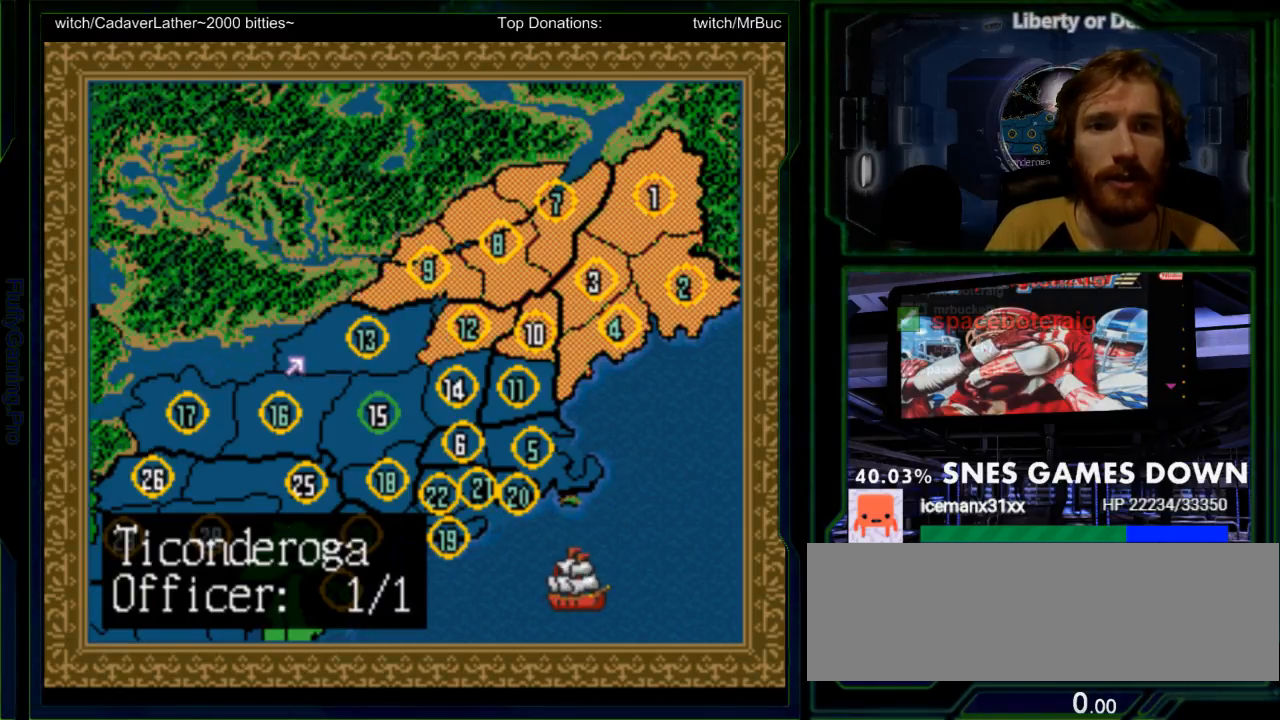
{"buttons": [], "events": [[167, "DPAD_RIGHT", "down"], [400, "DPAD_RIGHT", "up"], [400, "DPAD_UP", "down"], [500, "DPAD_UP", "up"]]}
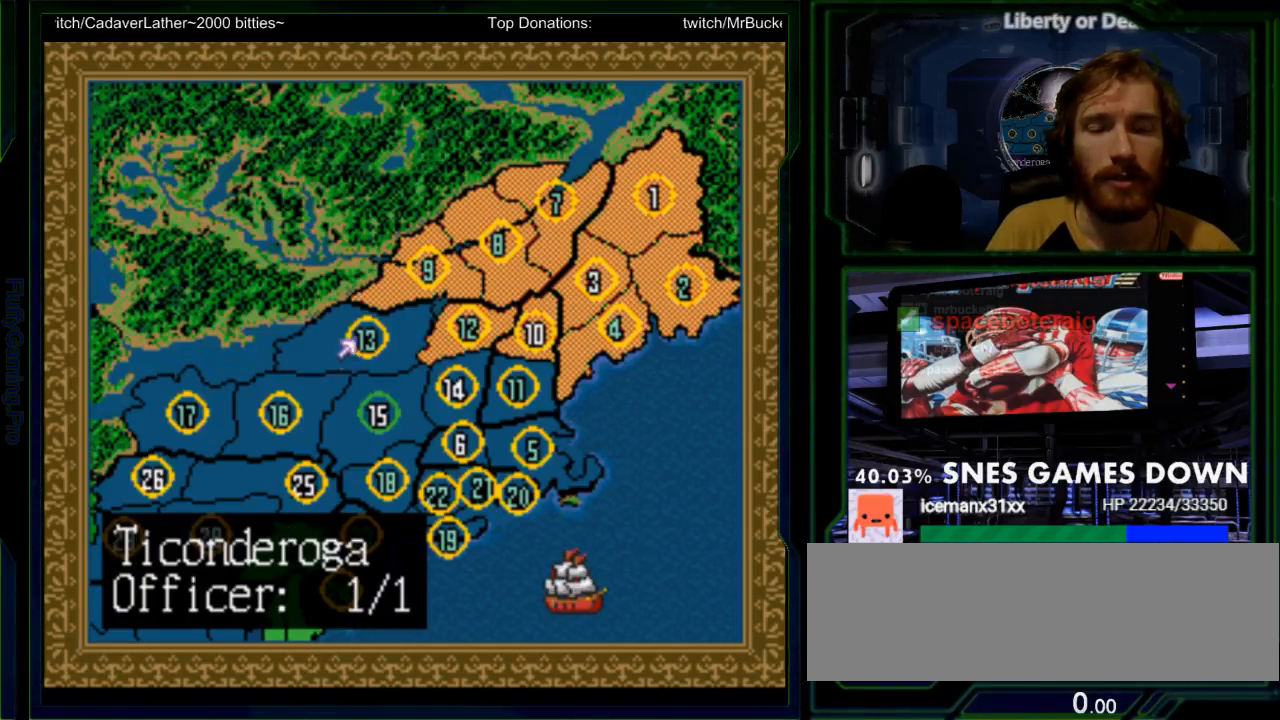
{"buttons": ["DPAD_DOWN"], "events": [[50, "A", "down"], [117, "A", "up"], [483, "DPAD_DOWN", "down"]]}
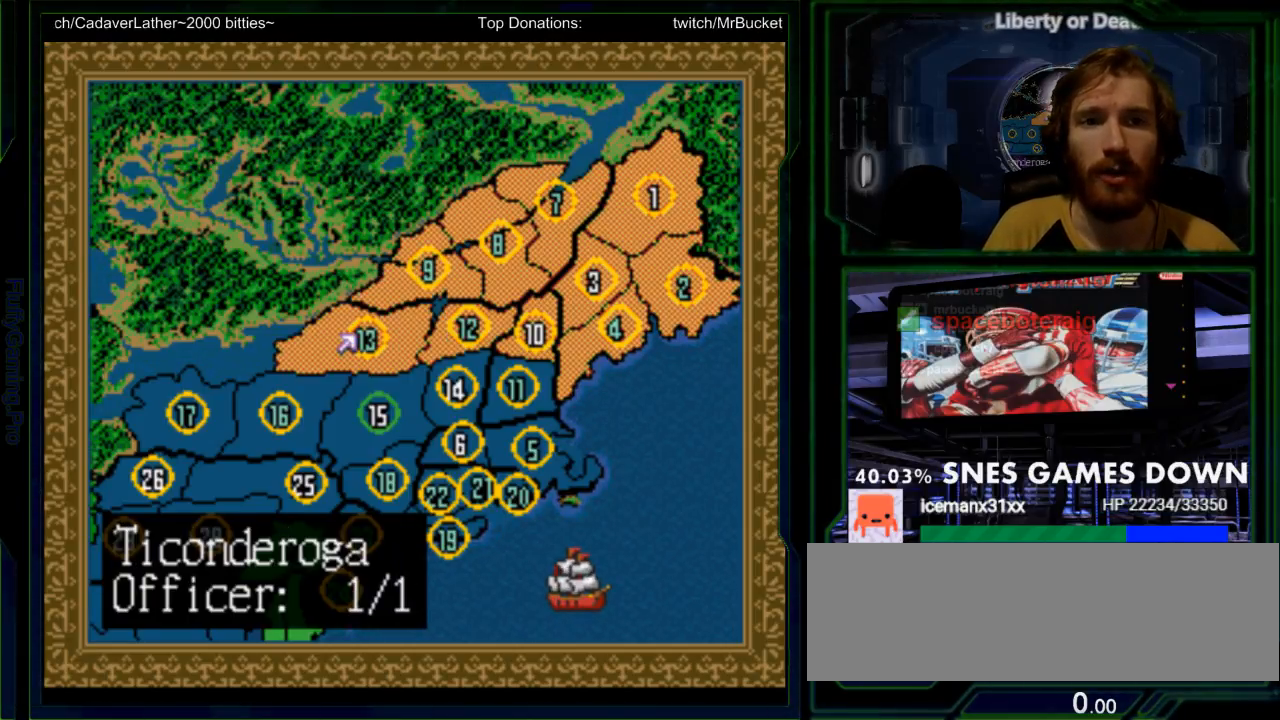
{"buttons": [], "events": [[200, "DPAD_DOWN", "up"]]}
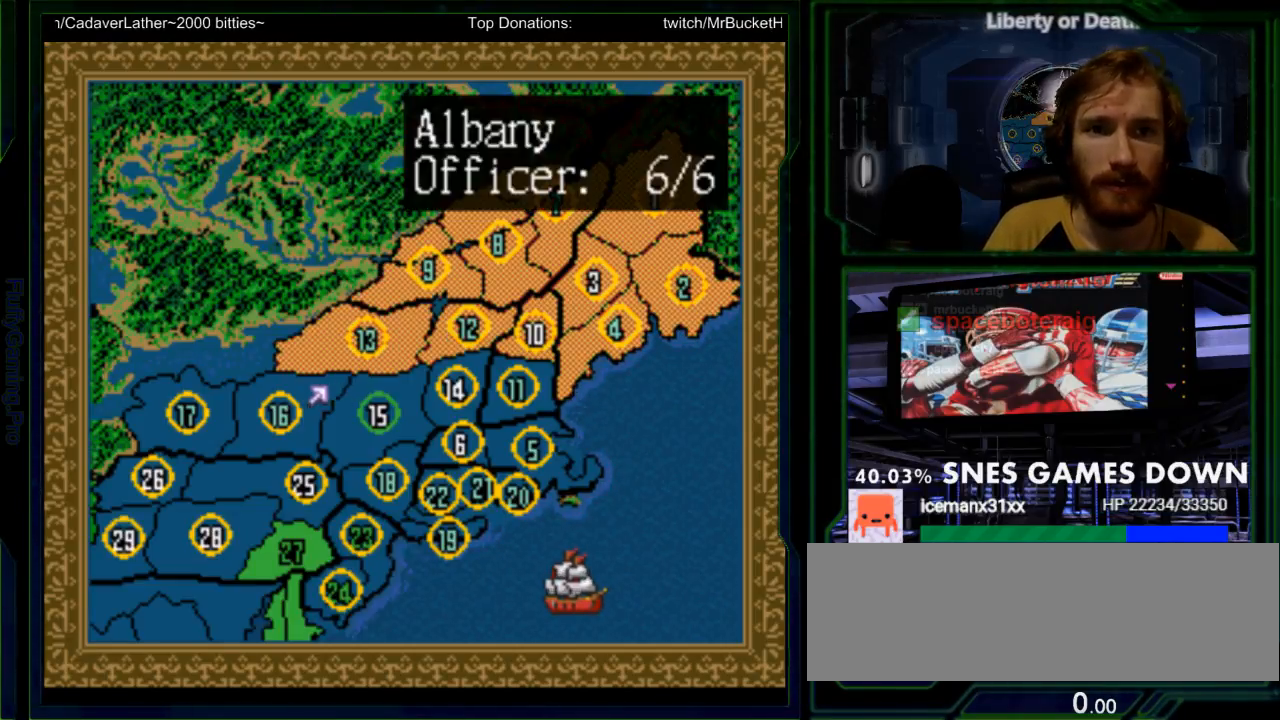
{"buttons": ["DPAD_DOWN"], "events": [[417, "DPAD_DOWN", "down"]]}
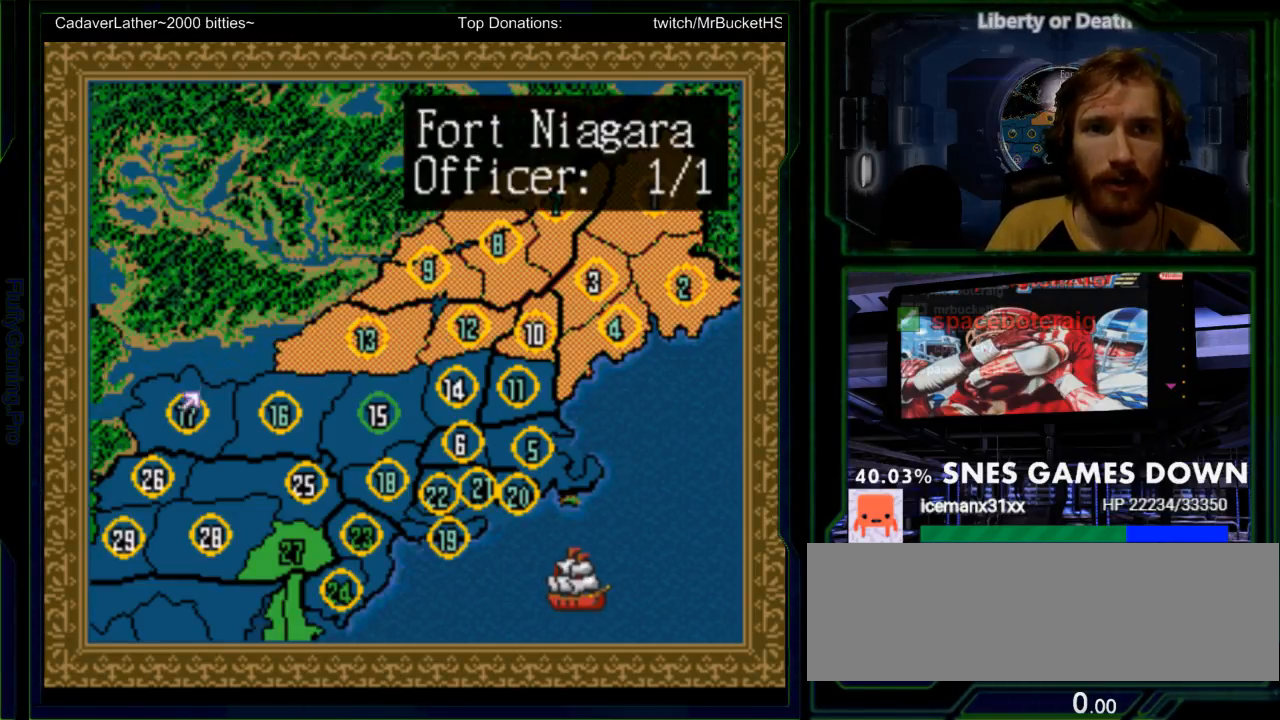
{"buttons": [], "events": [[133, "DPAD_DOWN", "up"], [167, "A", "down"], [300, "A", "up"]]}